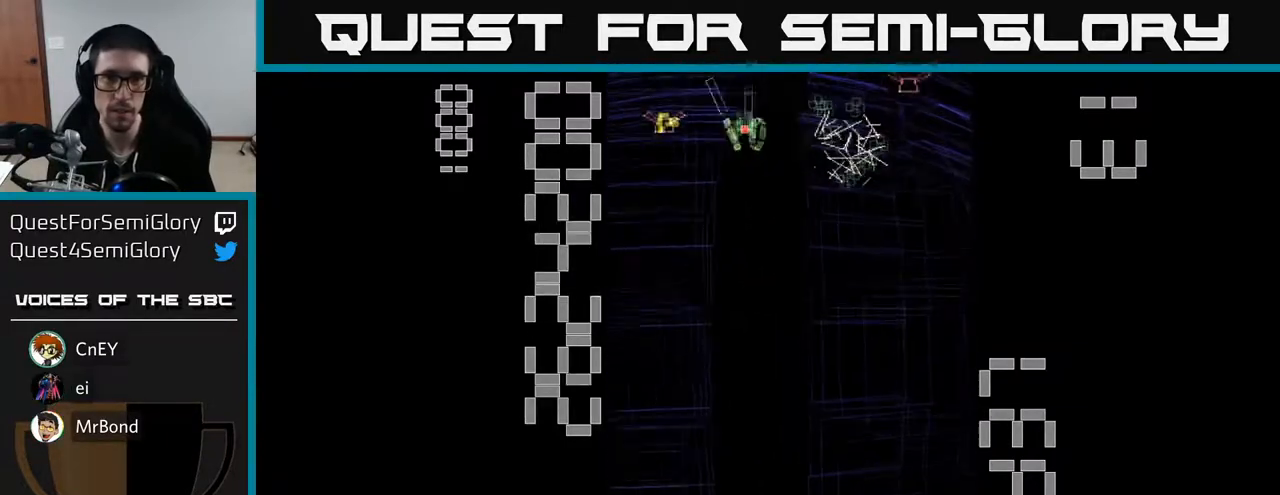
Gameplay with a controller (Xbox layout); each line is a JSON object with the inputs held at the frame after it. "events" lists button and stick changes between this image and that frame as [ms after this image, input, new state], when the widget could be followed in between. Not read: right_stick.
{"buttons": ["R2", "DPAD_LEFT"], "left_stick": "center", "events": [[183, "DPAD_DOWN", "down"], [183, "DPAD_RIGHT", "up"], [233, "DPAD_LEFT", "down"], [333, "DPAD_LEFT", "up"], [433, "DPAD_LEFT", "down"], [500, "DPAD_DOWN", "up"]]}
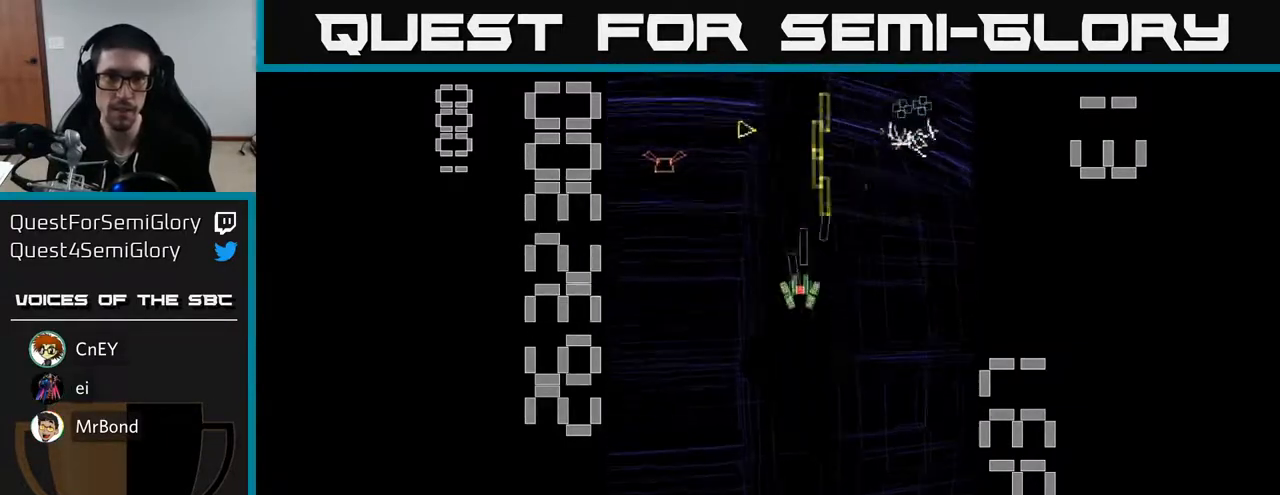
{"buttons": ["R2", "DPAD_RIGHT"], "left_stick": "center", "events": [[200, "DPAD_DOWN", "down"], [200, "DPAD_LEFT", "up"], [233, "DPAD_RIGHT", "down"], [250, "DPAD_DOWN", "up"]]}
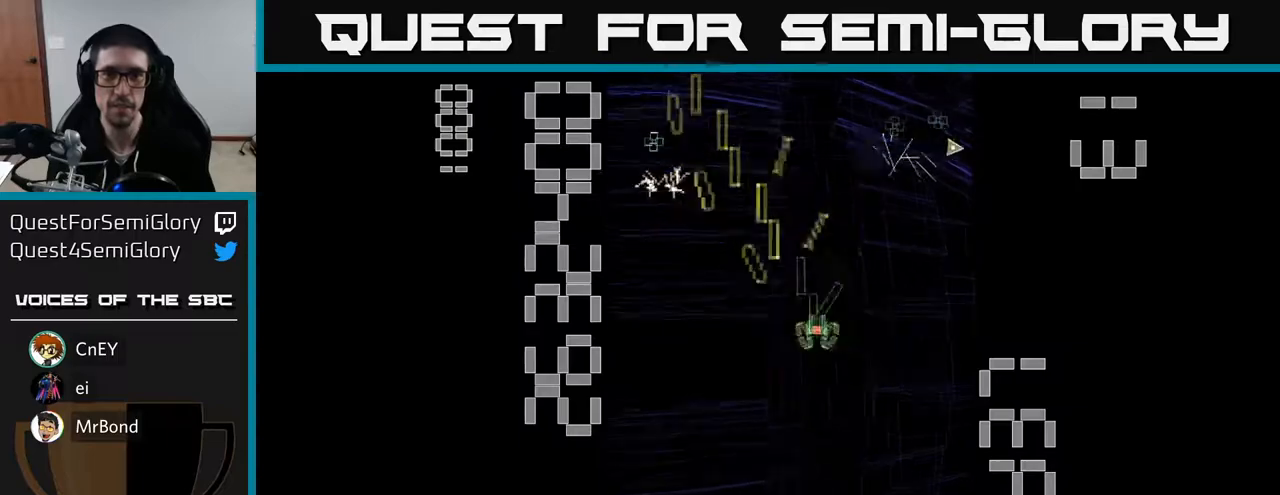
{"buttons": ["R2", "DPAD_LEFT"], "left_stick": "center", "events": [[100, "DPAD_UP", "down"], [150, "DPAD_RIGHT", "up"], [400, "DPAD_LEFT", "down"], [417, "DPAD_UP", "up"]]}
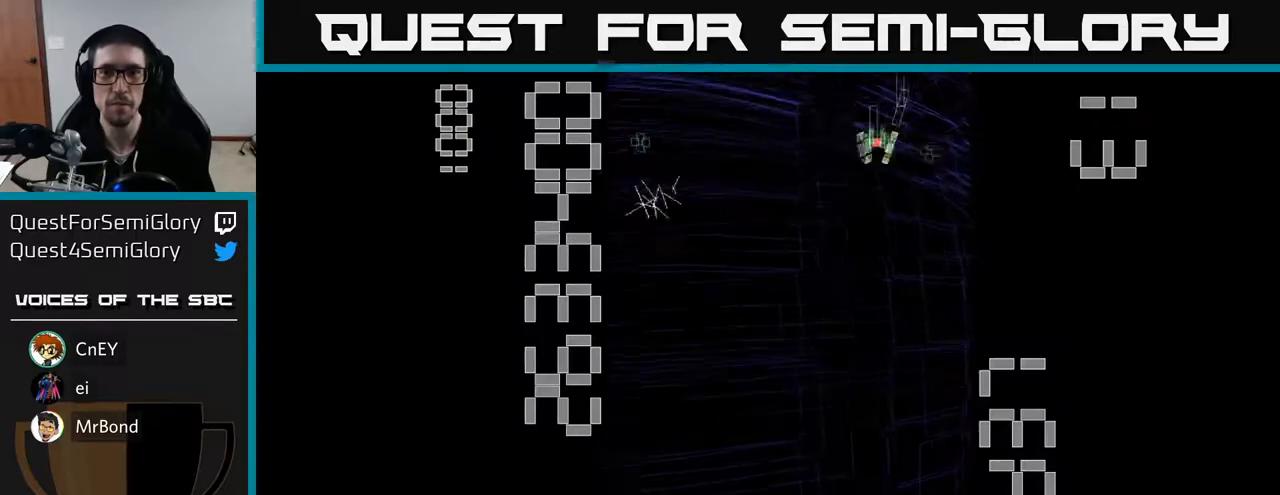
{"buttons": ["X", "R2", "DPAD_DOWN", "DPAD_RIGHT"], "left_stick": "center", "events": [[383, "DPAD_DOWN", "down"], [400, "DPAD_LEFT", "up"], [400, "X", "down"], [450, "DPAD_RIGHT", "down"]]}
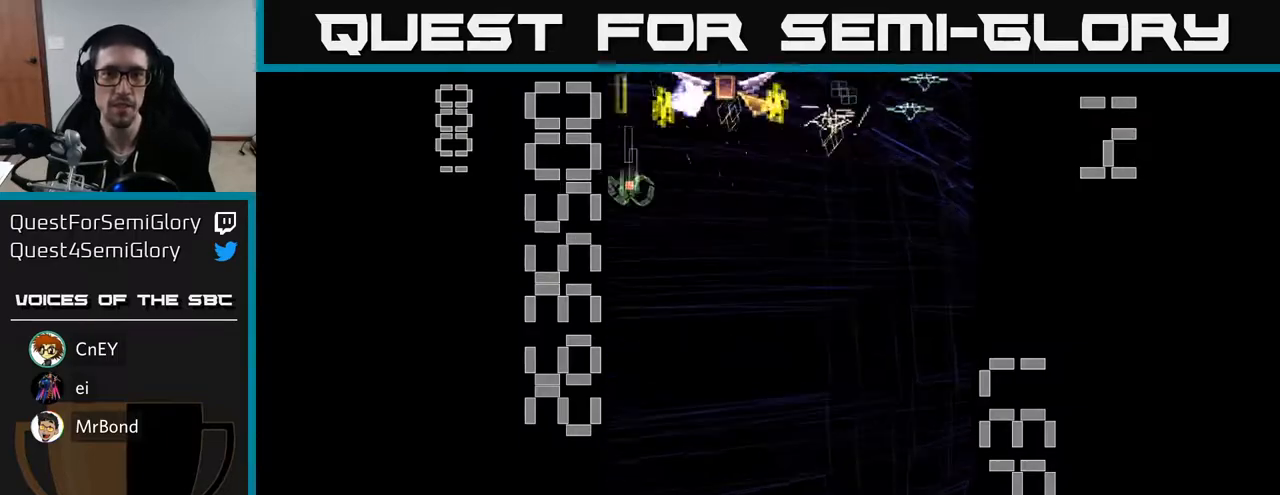
{"buttons": ["X", "R2", "DPAD_DOWN"], "left_stick": "center", "events": [[317, "DPAD_RIGHT", "up"]]}
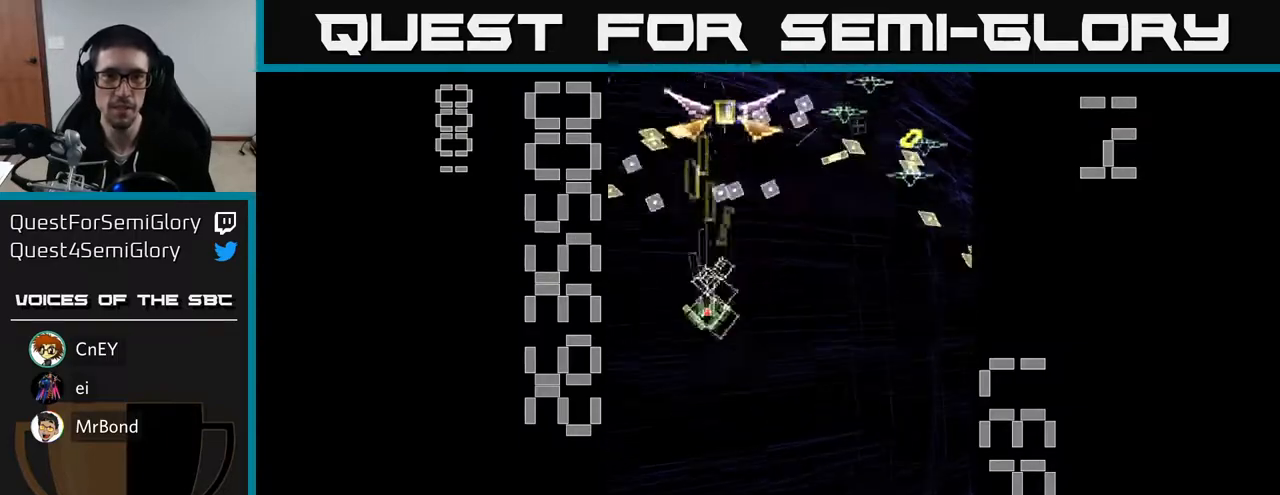
{"buttons": ["R2", "DPAD_RIGHT"], "left_stick": "center", "events": [[267, "X", "up"], [283, "DPAD_RIGHT", "down"], [483, "DPAD_DOWN", "up"]]}
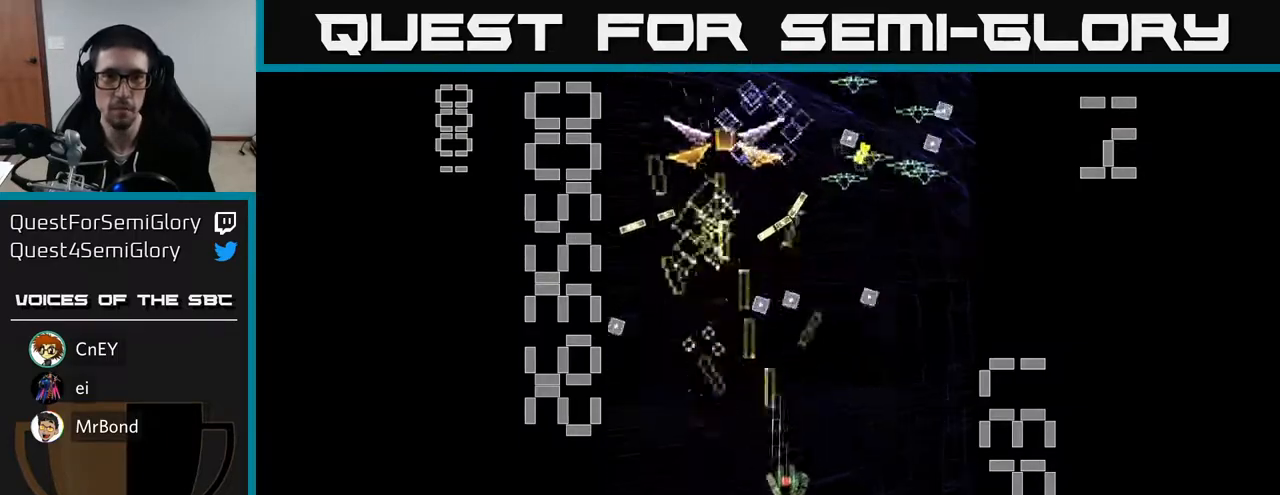
{"buttons": ["R2", "DPAD_LEFT"], "left_stick": "center", "events": [[217, "DPAD_RIGHT", "up"], [233, "DPAD_LEFT", "down"]]}
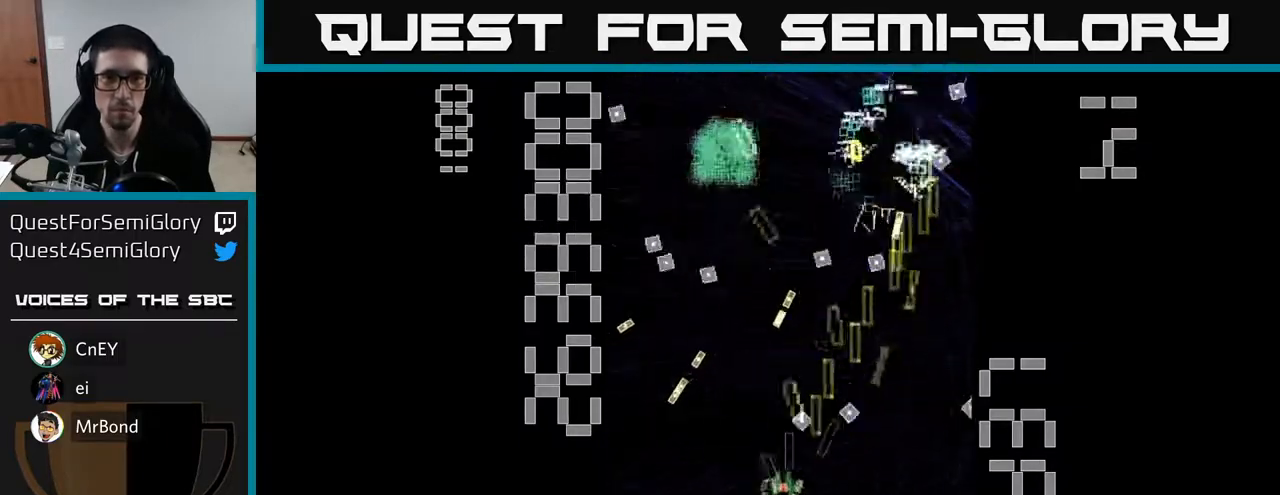
{"buttons": ["R2", "DPAD_UP"], "left_stick": "center", "events": [[83, "DPAD_DOWN", "down"], [117, "DPAD_LEFT", "up"], [167, "DPAD_RIGHT", "down"], [217, "DPAD_DOWN", "up"], [283, "DPAD_RIGHT", "up"], [300, "DPAD_UP", "down"], [417, "DPAD_RIGHT", "down"], [433, "DPAD_RIGHT", "up"]]}
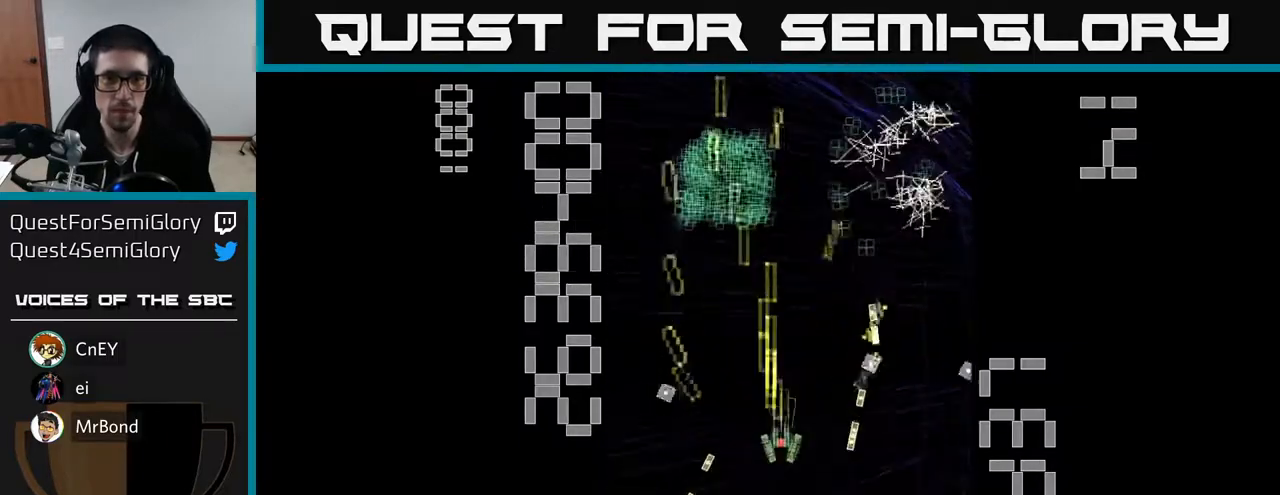
{"buttons": ["R2", "DPAD_DOWN", "DPAD_RIGHT"], "left_stick": "center", "events": [[83, "DPAD_LEFT", "down"], [233, "DPAD_LEFT", "up"], [450, "DPAD_RIGHT", "down"], [467, "DPAD_UP", "up"], [500, "DPAD_DOWN", "down"]]}
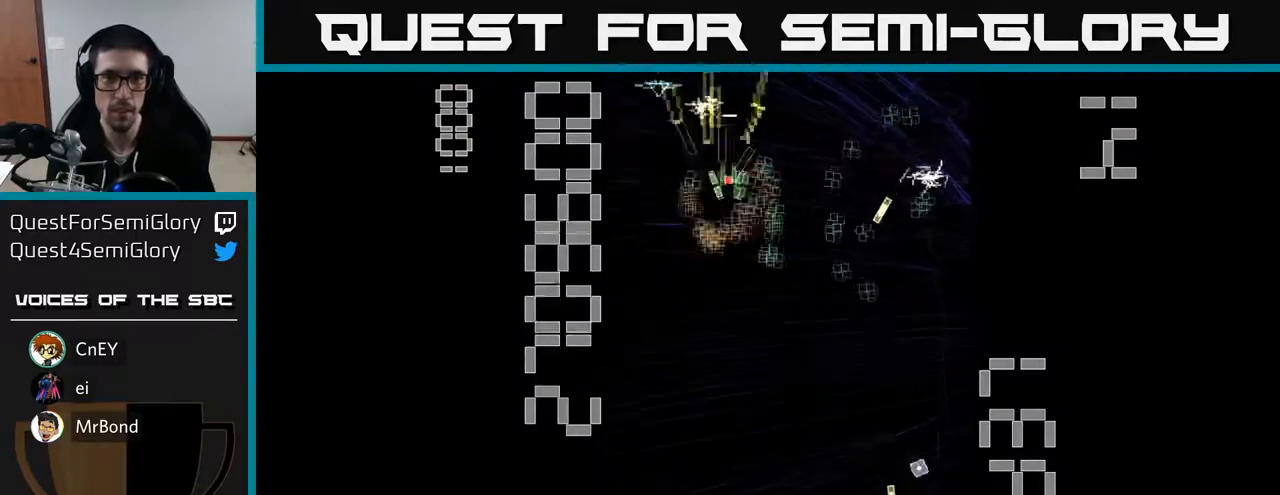
{"buttons": ["R2", "DPAD_RIGHT"], "left_stick": "center", "events": [[67, "DPAD_RIGHT", "up"], [200, "DPAD_LEFT", "down"], [283, "DPAD_DOWN", "up"], [333, "DPAD_LEFT", "up"], [333, "DPAD_UP", "down"], [350, "DPAD_RIGHT", "down"], [400, "DPAD_UP", "up"]]}
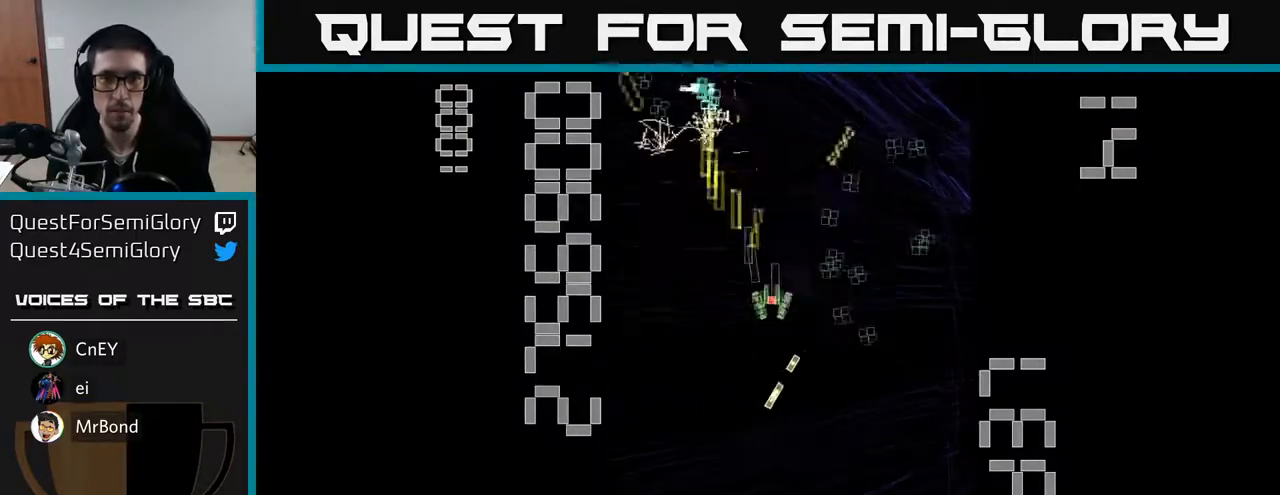
{"buttons": ["R2", "DPAD_LEFT"], "left_stick": "center", "events": [[250, "DPAD_RIGHT", "up"], [250, "DPAD_UP", "down"], [300, "DPAD_LEFT", "down"], [467, "DPAD_UP", "up"]]}
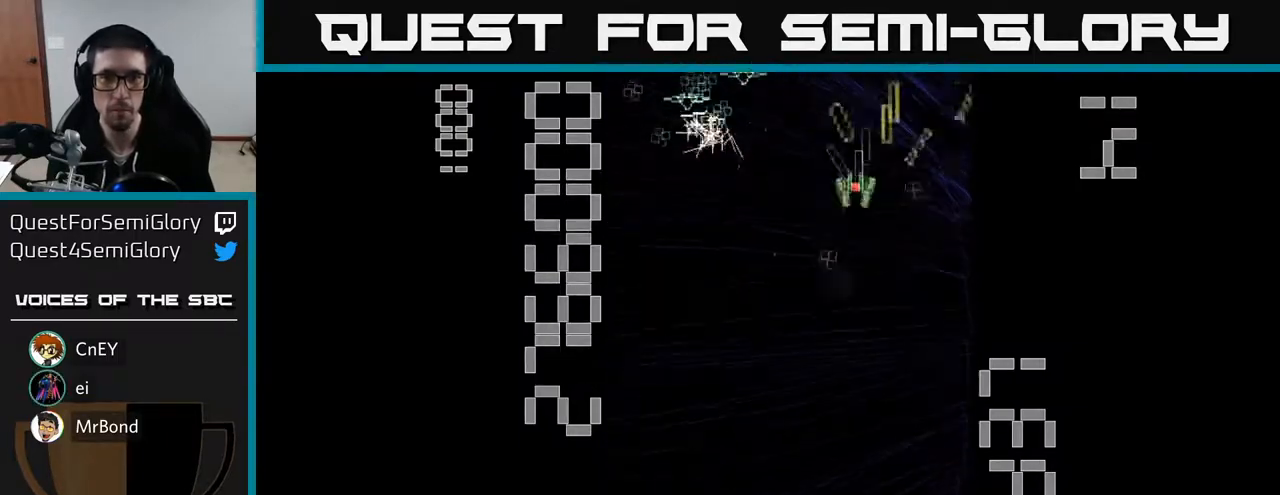
{"buttons": ["R2", "DPAD_RIGHT"], "left_stick": "center", "events": [[17, "DPAD_DOWN", "down"], [67, "DPAD_LEFT", "up"], [183, "DPAD_LEFT", "down"], [217, "DPAD_DOWN", "up"], [383, "DPAD_LEFT", "up"], [417, "DPAD_DOWN", "down"], [450, "DPAD_DOWN", "up"], [450, "DPAD_RIGHT", "down"]]}
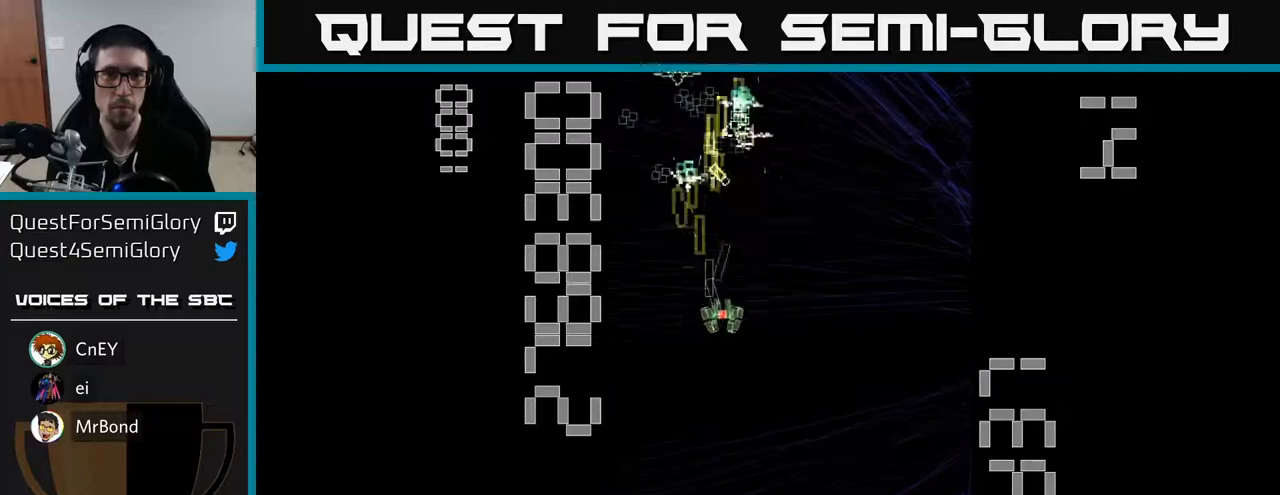
{"buttons": ["R2", "DPAD_UP"], "left_stick": "center", "events": [[133, "DPAD_DOWN", "down"], [167, "DPAD_RIGHT", "up"], [200, "DPAD_LEFT", "down"], [233, "DPAD_DOWN", "up"], [467, "DPAD_UP", "down"], [500, "DPAD_LEFT", "up"]]}
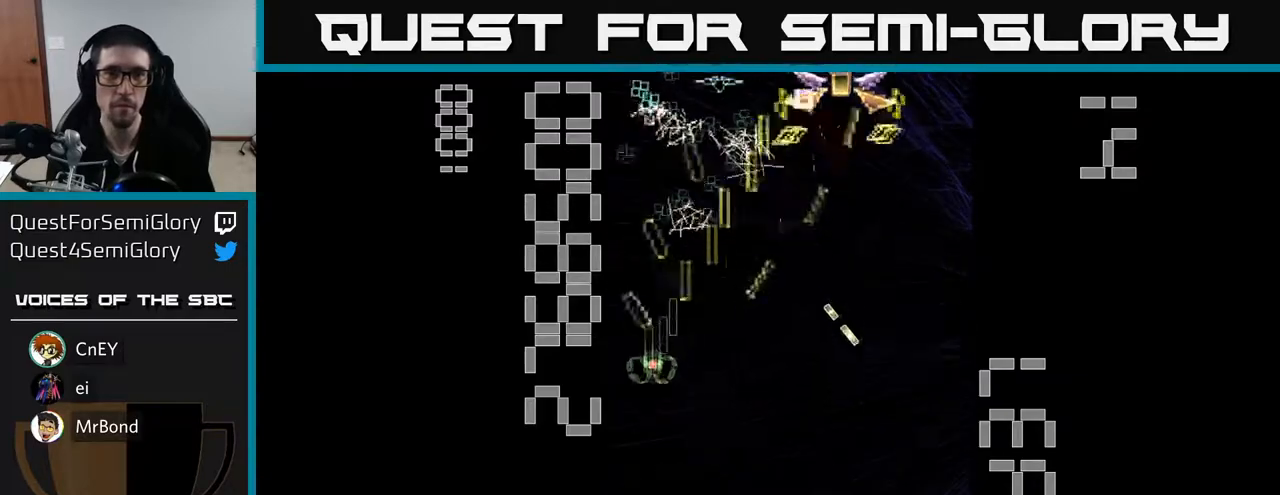
{"buttons": ["X", "R2", "DPAD_DOWN", "DPAD_RIGHT"], "left_stick": "center", "events": [[17, "DPAD_RIGHT", "down"], [17, "DPAD_UP", "up"], [100, "X", "down"], [200, "DPAD_DOWN", "down"]]}
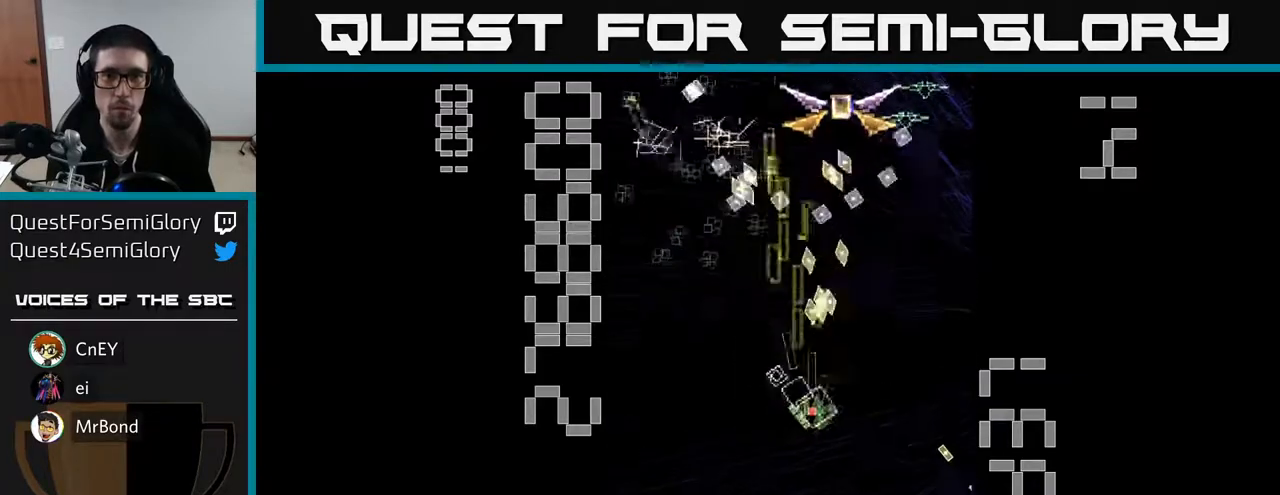
{"buttons": ["R2", "DPAD_UP"], "left_stick": "center", "events": [[150, "DPAD_RIGHT", "up"], [267, "X", "up"], [283, "DPAD_RIGHT", "down"], [333, "DPAD_DOWN", "up"], [450, "DPAD_UP", "down"], [483, "DPAD_RIGHT", "up"]]}
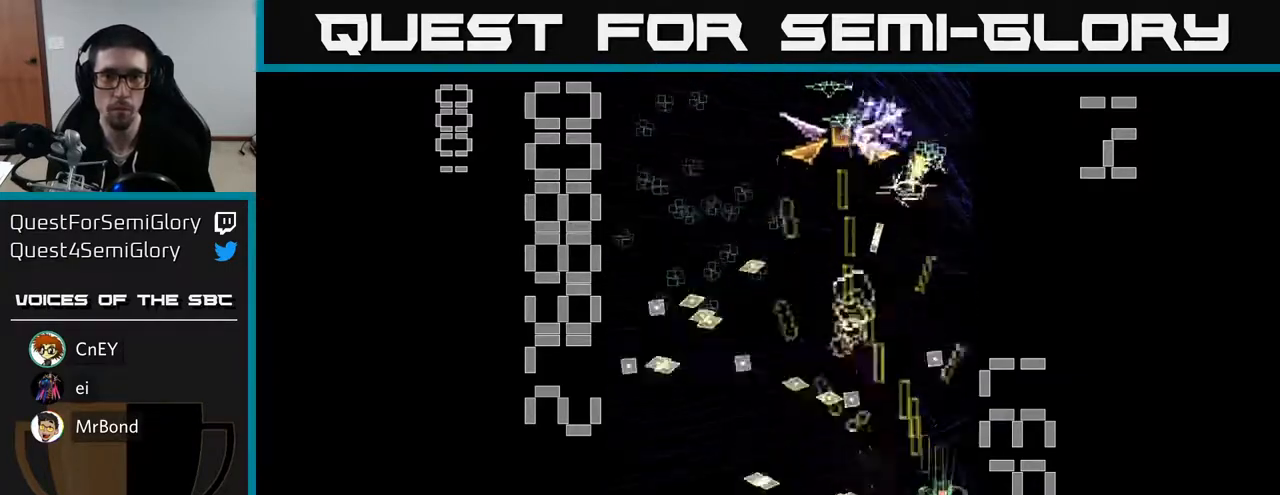
{"buttons": ["R2", "DPAD_RIGHT"], "left_stick": "center", "events": [[67, "DPAD_LEFT", "down"], [183, "DPAD_LEFT", "up"], [250, "DPAD_UP", "up"], [267, "DPAD_RIGHT", "down"], [283, "DPAD_DOWN", "down"], [283, "DPAD_RIGHT", "up"], [300, "DPAD_RIGHT", "down"], [433, "DPAD_DOWN", "up"]]}
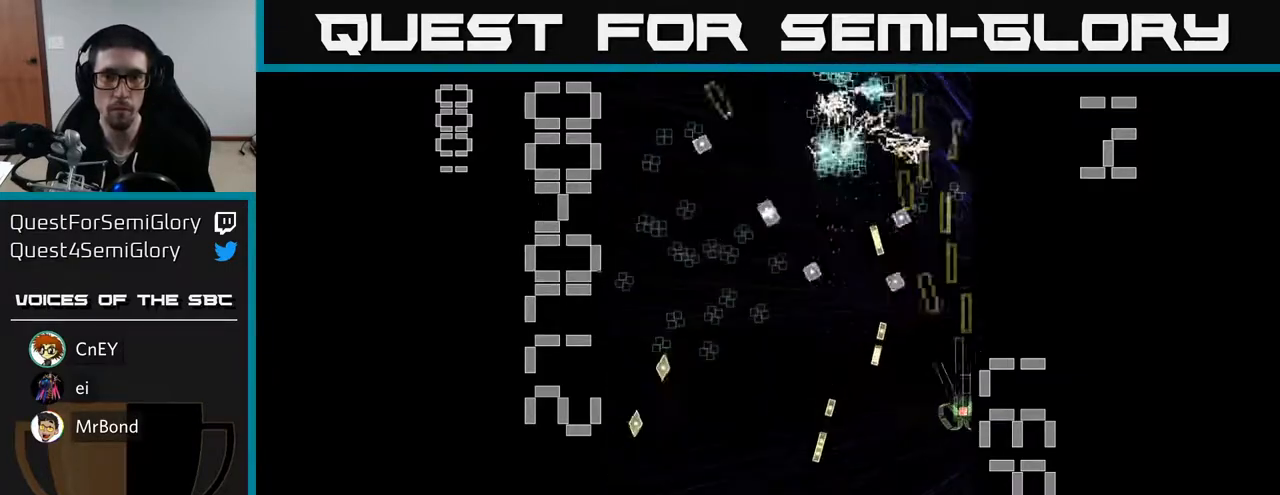
{"buttons": ["R2", "DPAD_UP"], "left_stick": "center", "events": [[33, "DPAD_RIGHT", "up"], [83, "DPAD_LEFT", "down"], [117, "DPAD_DOWN", "down"], [167, "DPAD_LEFT", "up"], [300, "DPAD_DOWN", "up"], [317, "DPAD_LEFT", "down"], [350, "DPAD_UP", "down"], [367, "DPAD_LEFT", "up"]]}
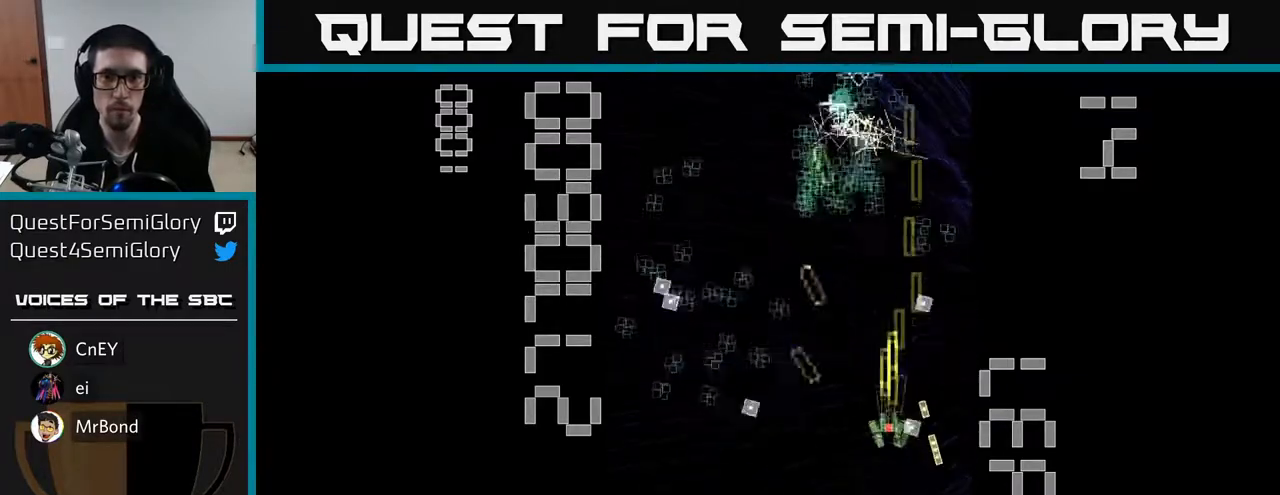
{"buttons": ["R2", "DPAD_LEFT"], "left_stick": "center", "events": [[167, "DPAD_RIGHT", "down"], [183, "DPAD_UP", "up"], [267, "DPAD_RIGHT", "up"], [267, "DPAD_UP", "down"], [317, "DPAD_LEFT", "down"], [500, "DPAD_UP", "up"]]}
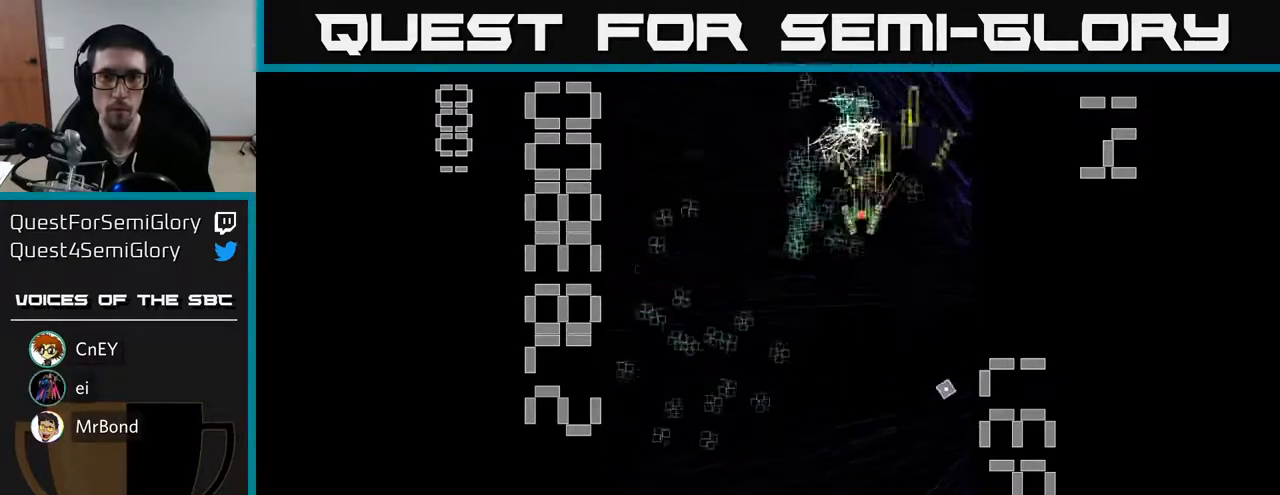
{"buttons": ["R2", "DPAD_LEFT"], "left_stick": "center", "events": [[50, "DPAD_DOWN", "down"], [117, "DPAD_LEFT", "up"], [467, "DPAD_LEFT", "down"], [500, "DPAD_DOWN", "up"]]}
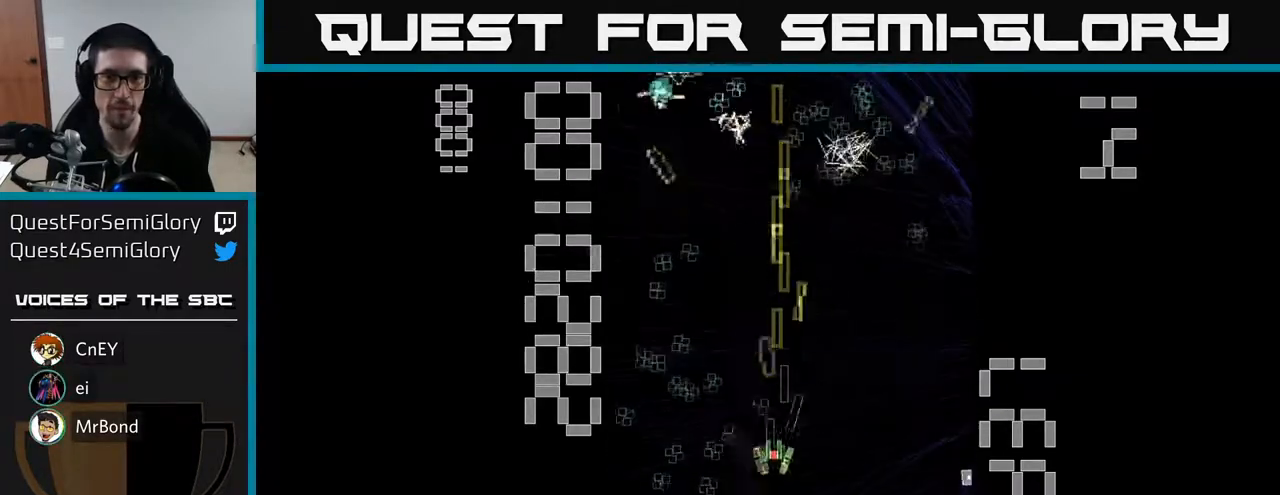
{"buttons": ["R2", "DPAD_UP"], "left_stick": "center", "events": [[150, "DPAD_UP", "down"], [217, "DPAD_LEFT", "up"], [267, "DPAD_RIGHT", "down"], [383, "DPAD_RIGHT", "up"]]}
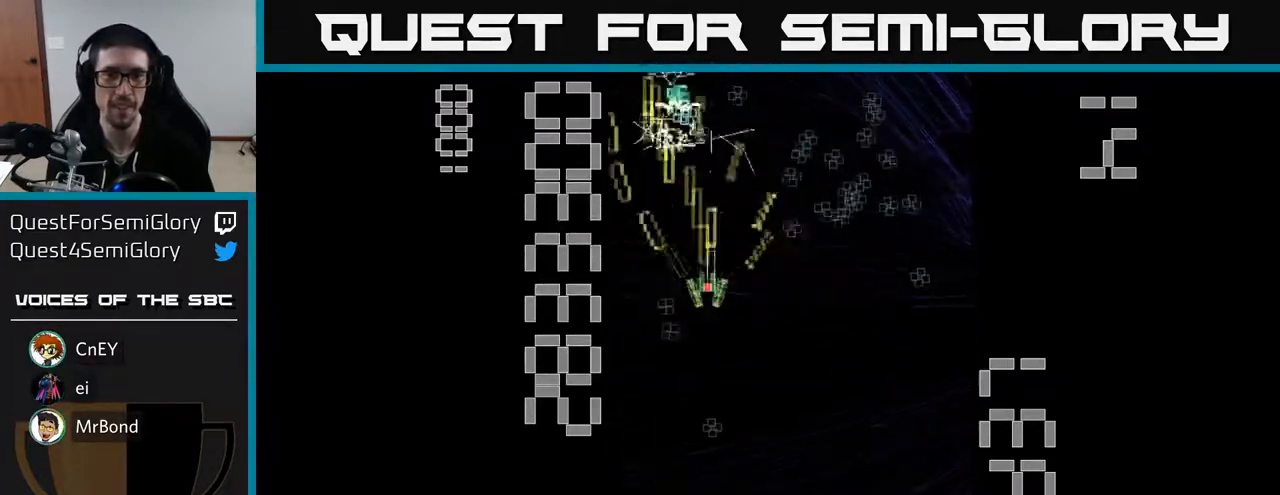
{"buttons": ["R2", "DPAD_RIGHT"], "left_stick": "center", "events": [[33, "DPAD_UP", "up"], [67, "DPAD_DOWN", "down"], [217, "DPAD_RIGHT", "down"], [283, "DPAD_RIGHT", "up"], [433, "DPAD_RIGHT", "down"], [450, "DPAD_DOWN", "up"]]}
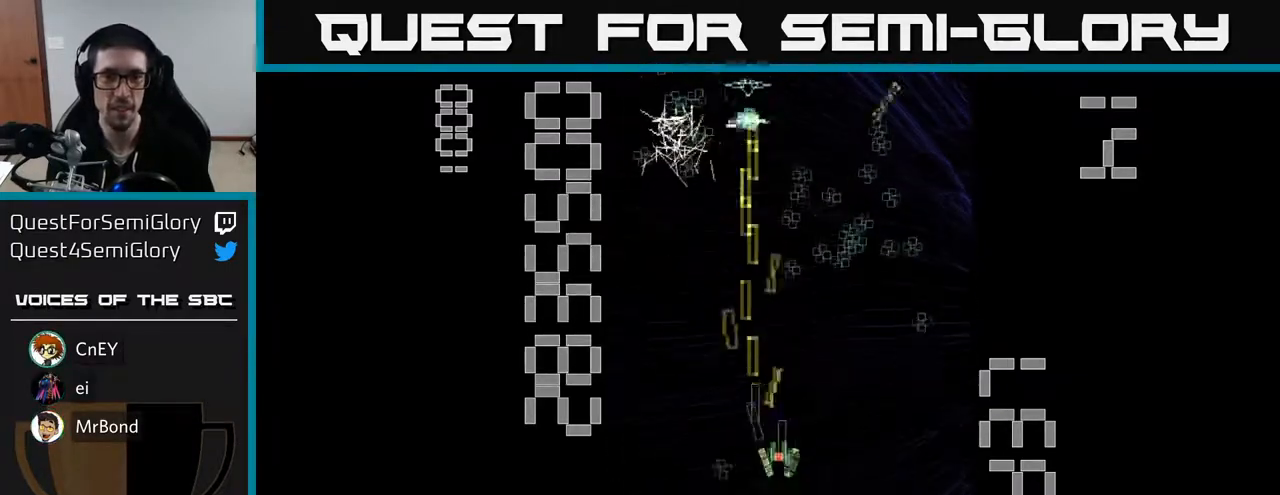
{"buttons": ["R2", "DPAD_LEFT"], "left_stick": "center", "events": [[17, "DPAD_UP", "down"], [250, "DPAD_RIGHT", "up"], [300, "DPAD_LEFT", "down"], [417, "DPAD_UP", "up"]]}
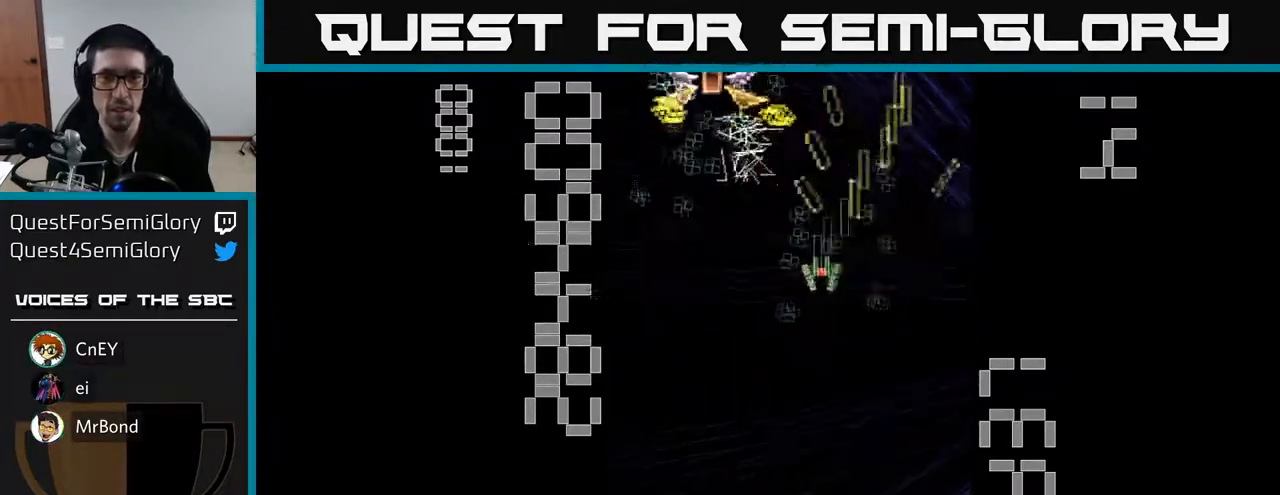
{"buttons": ["X", "R2", "DPAD_DOWN", "DPAD_LEFT"], "left_stick": "center"}
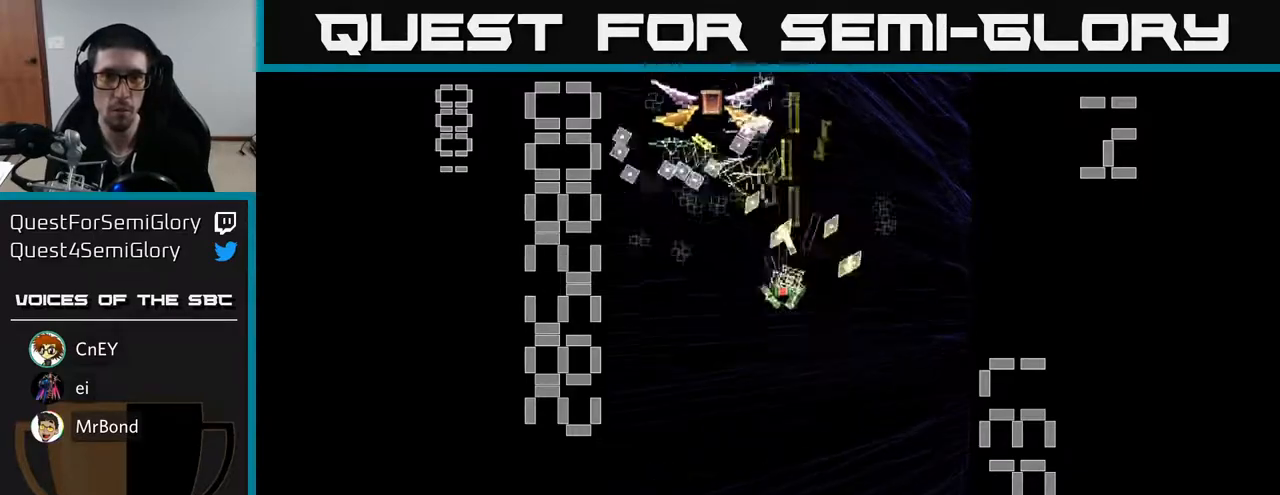
{"buttons": ["R2", "DPAD_DOWN", "DPAD_LEFT"], "left_stick": "center", "events": [[100, "DPAD_LEFT", "up"], [350, "DPAD_LEFT", "down"], [400, "DPAD_DOWN", "up"], [467, "DPAD_DOWN", "down"], [500, "X", "up"]]}
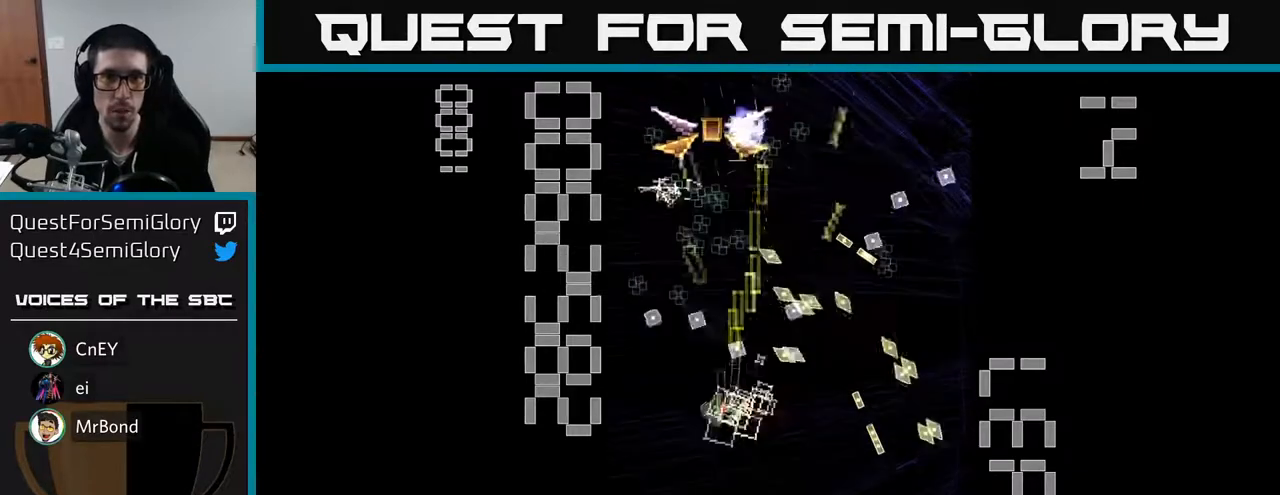
{"buttons": ["R2", "DPAD_UP", "DPAD_RIGHT"], "left_stick": "center", "events": [[17, "DPAD_LEFT", "up"], [133, "DPAD_LEFT", "down"], [167, "DPAD_DOWN", "up"], [267, "DPAD_UP", "down"], [433, "DPAD_LEFT", "up"], [483, "DPAD_RIGHT", "down"]]}
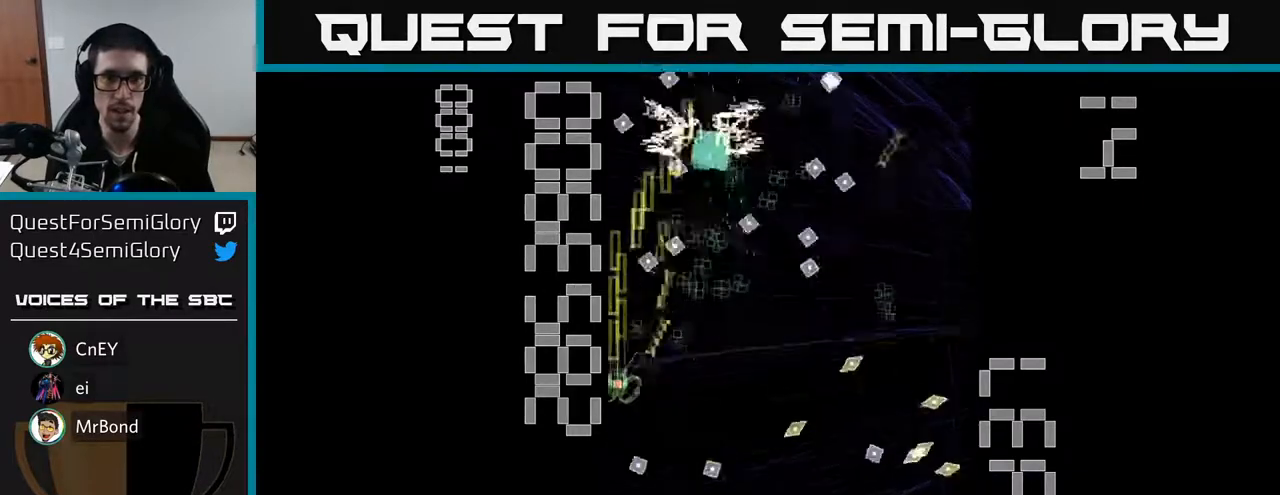
{"buttons": ["R2", "DPAD_UP"], "left_stick": "center", "events": [[33, "DPAD_UP", "up"], [100, "DPAD_DOWN", "down"], [183, "DPAD_DOWN", "up"], [283, "DPAD_RIGHT", "up"], [317, "DPAD_LEFT", "down"], [367, "DPAD_UP", "down"], [467, "DPAD_LEFT", "up"]]}
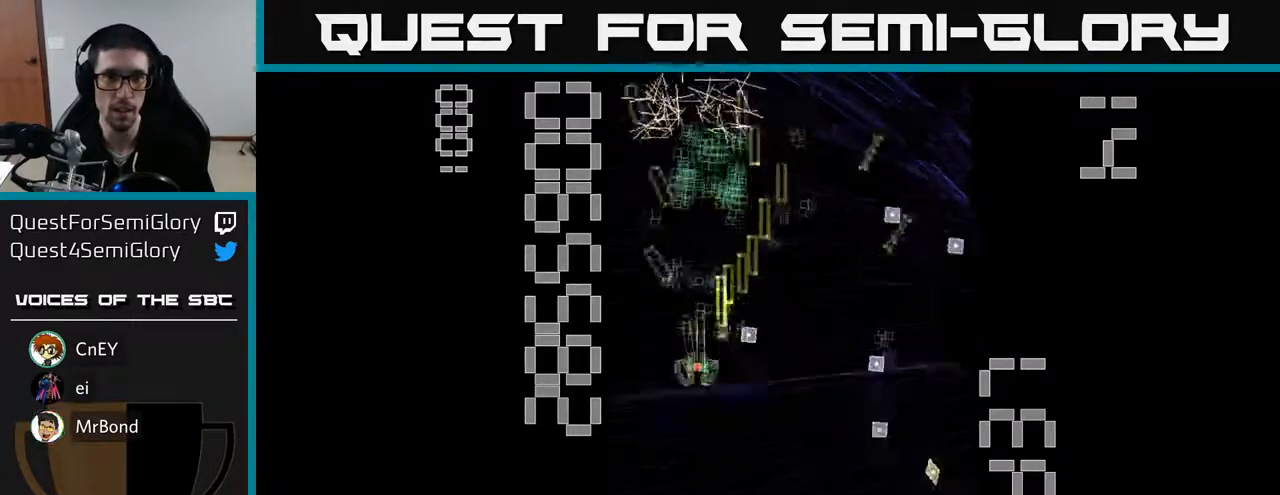
{"buttons": ["R2", "DPAD_RIGHT"], "left_stick": "center", "events": [[33, "DPAD_RIGHT", "down"], [133, "DPAD_RIGHT", "up"], [233, "DPAD_LEFT", "down"], [333, "DPAD_UP", "up"], [350, "DPAD_LEFT", "up"], [367, "DPAD_DOWN", "down"], [417, "DPAD_RIGHT", "down"], [467, "DPAD_DOWN", "up"]]}
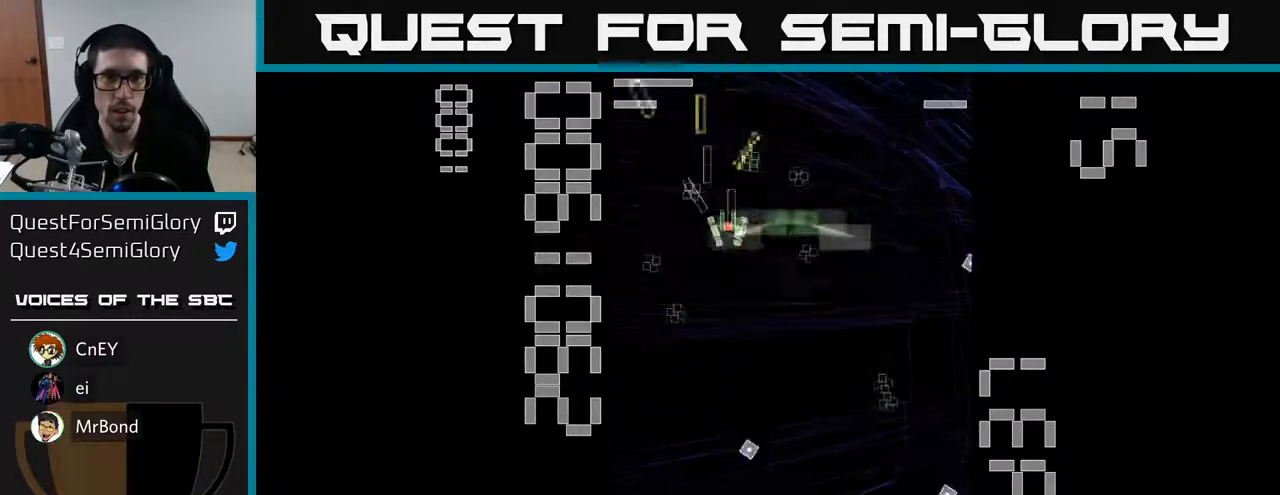
{"buttons": ["X", "R2", "DPAD_DOWN", "DPAD_LEFT"], "left_stick": "center", "events": [[83, "DPAD_UP", "down"], [183, "DPAD_RIGHT", "up"], [183, "DPAD_UP", "up"], [217, "DPAD_DOWN", "down"], [267, "DPAD_LEFT", "down"], [383, "X", "down"]]}
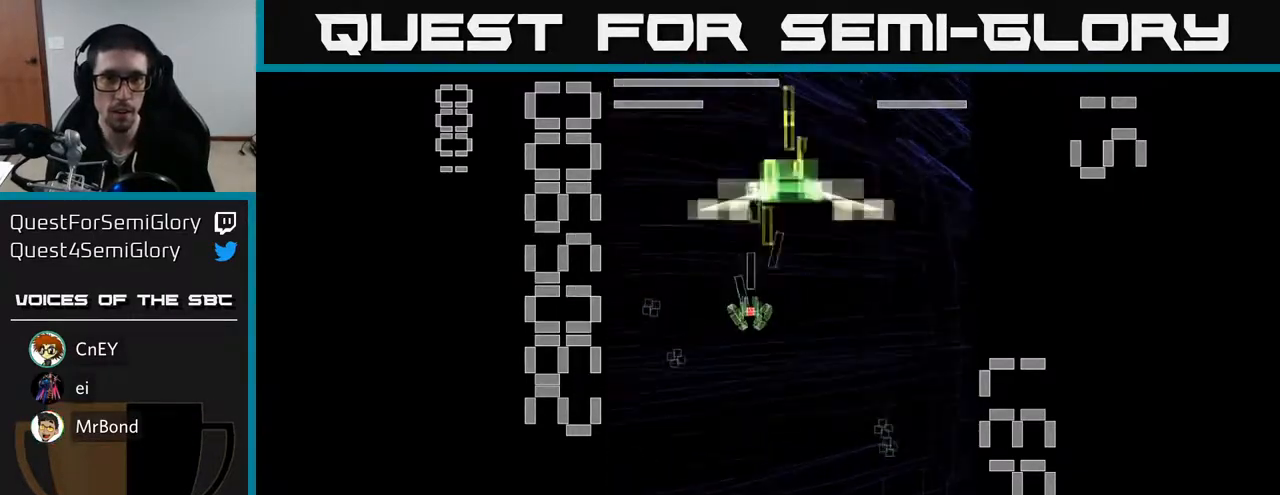
{"buttons": ["X", "R2", "DPAD_UP", "DPAD_RIGHT"], "left_stick": "center", "events": [[217, "DPAD_DOWN", "up"], [367, "DPAD_LEFT", "up"], [383, "DPAD_RIGHT", "down"], [433, "DPAD_UP", "down"]]}
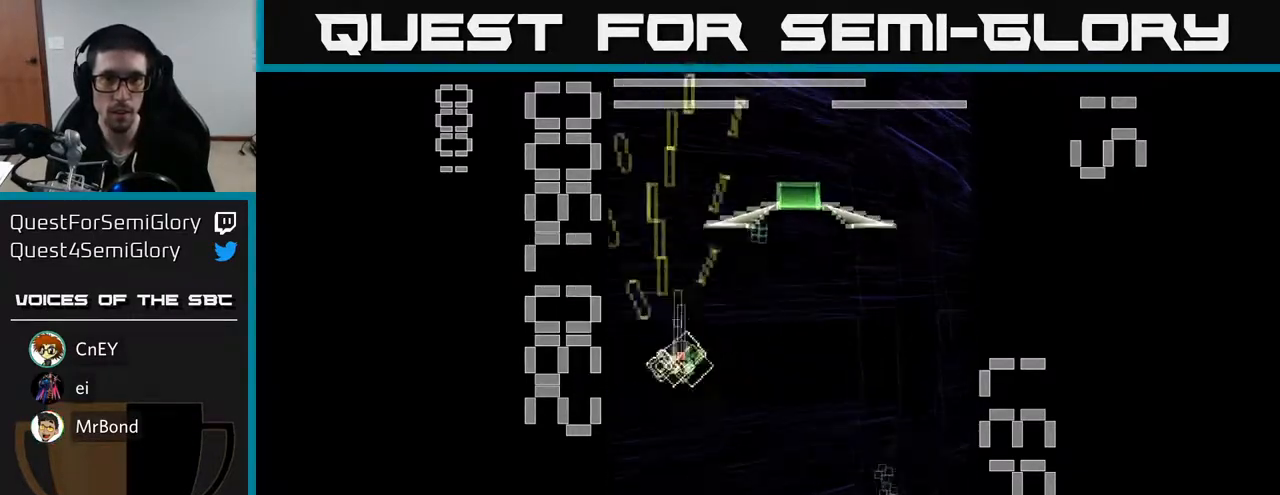
{"buttons": ["X", "R2", "DPAD_DOWN", "DPAD_RIGHT"], "left_stick": "center", "events": [[233, "X", "up"], [300, "DPAD_UP", "up"], [317, "X", "down"], [350, "DPAD_DOWN", "down"], [350, "DPAD_RIGHT", "up"], [450, "DPAD_RIGHT", "down"]]}